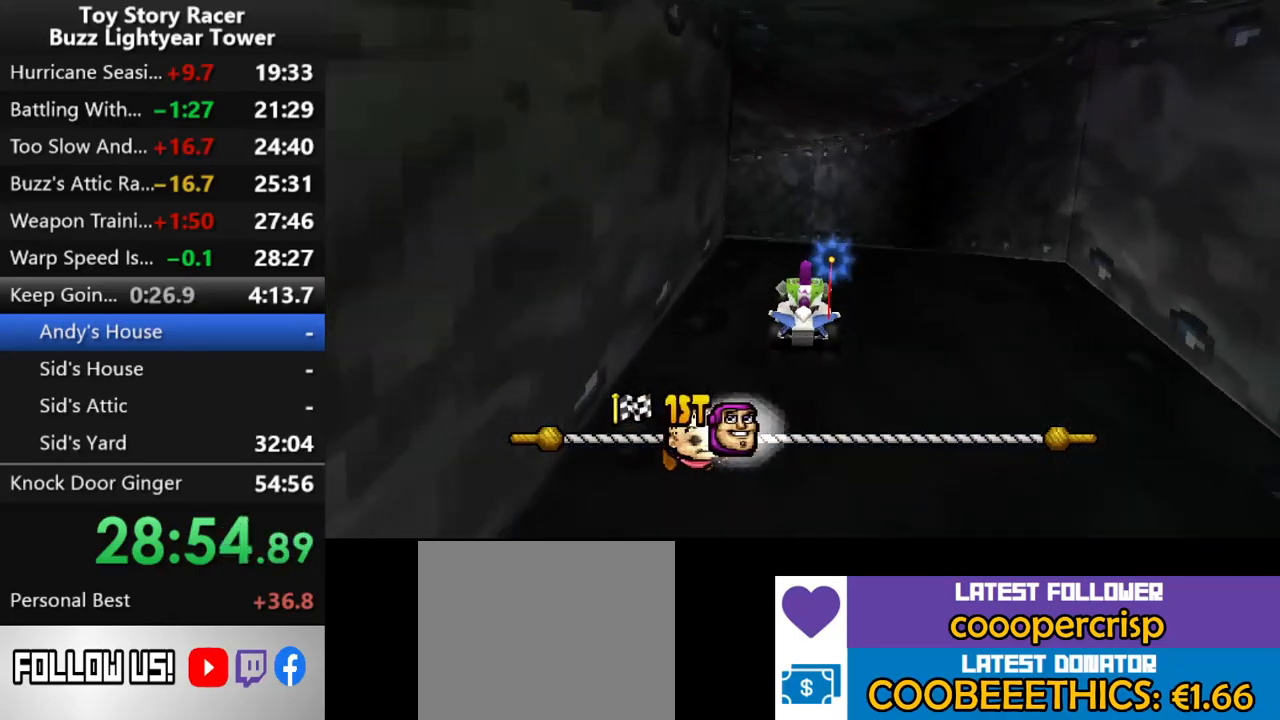
Gameplay with a controller (PlayStation layout); each line is a JSON object with the inputs held at the frame after it. "events" lists button and stick changes between this image and that frame as [ms after this image, input, new state], when the widget could be followed in between. Not read: L3 R2 R3.
{"buttons": ["CROSS", "DPAD_LEFT"], "left_stick": "center", "right_stick": "center", "events": [[50, "DPAD_LEFT", "down"], [183, "DPAD_LEFT", "up"], [467, "DPAD_LEFT", "down"]]}
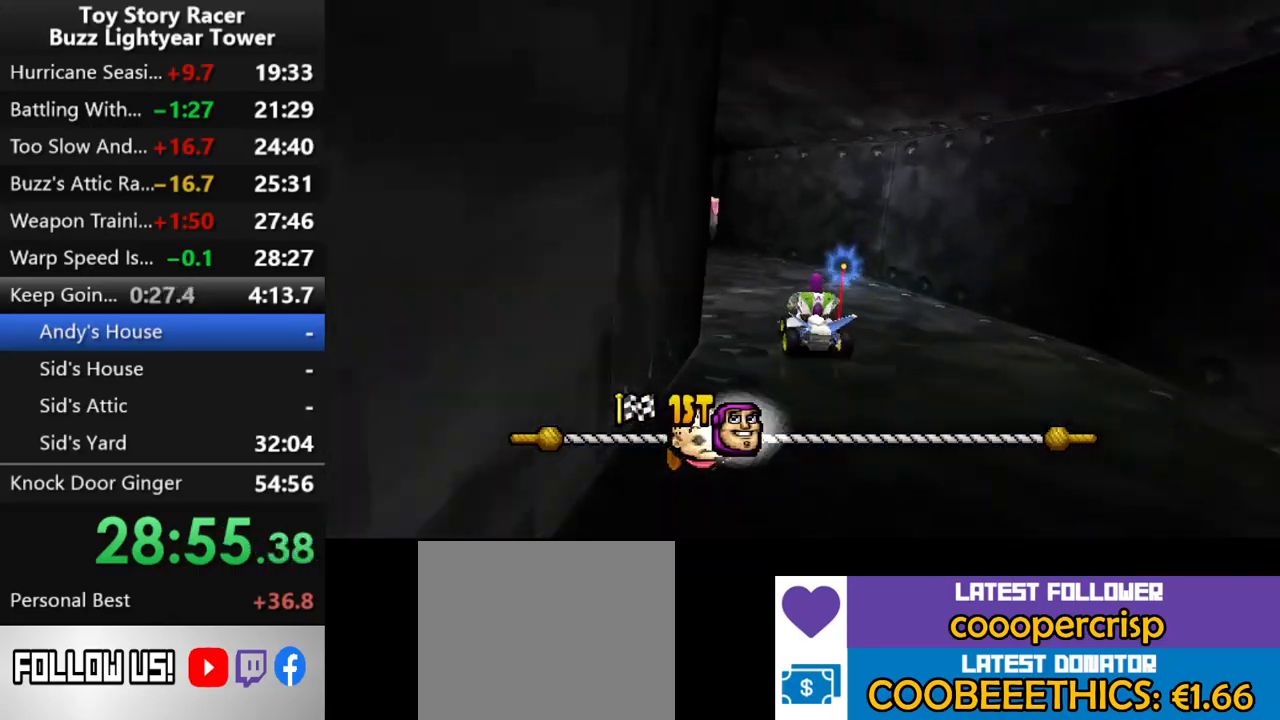
{"buttons": ["CROSS"], "left_stick": "center", "right_stick": "center", "events": [[50, "DPAD_LEFT", "up"], [317, "DPAD_LEFT", "down"], [383, "DPAD_LEFT", "up"]]}
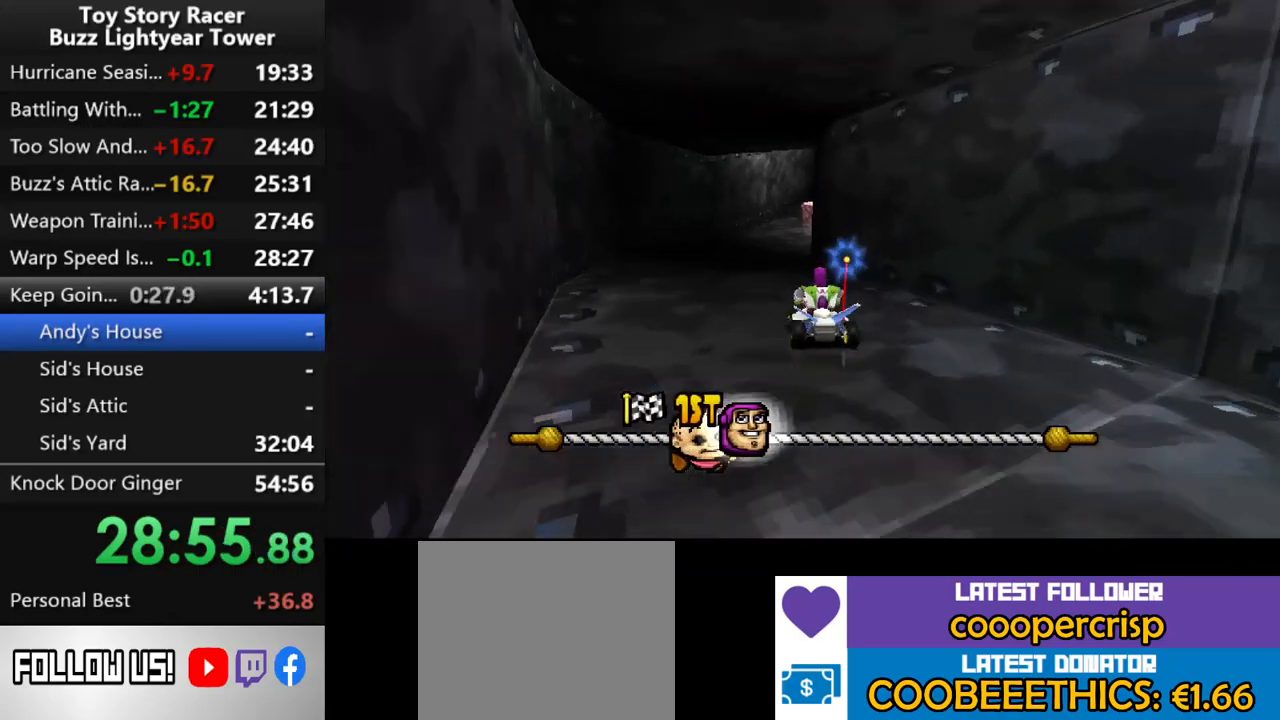
{"buttons": ["CROSS", "DPAD_RIGHT"], "left_stick": "center", "right_stick": "center", "events": [[433, "DPAD_RIGHT", "down"]]}
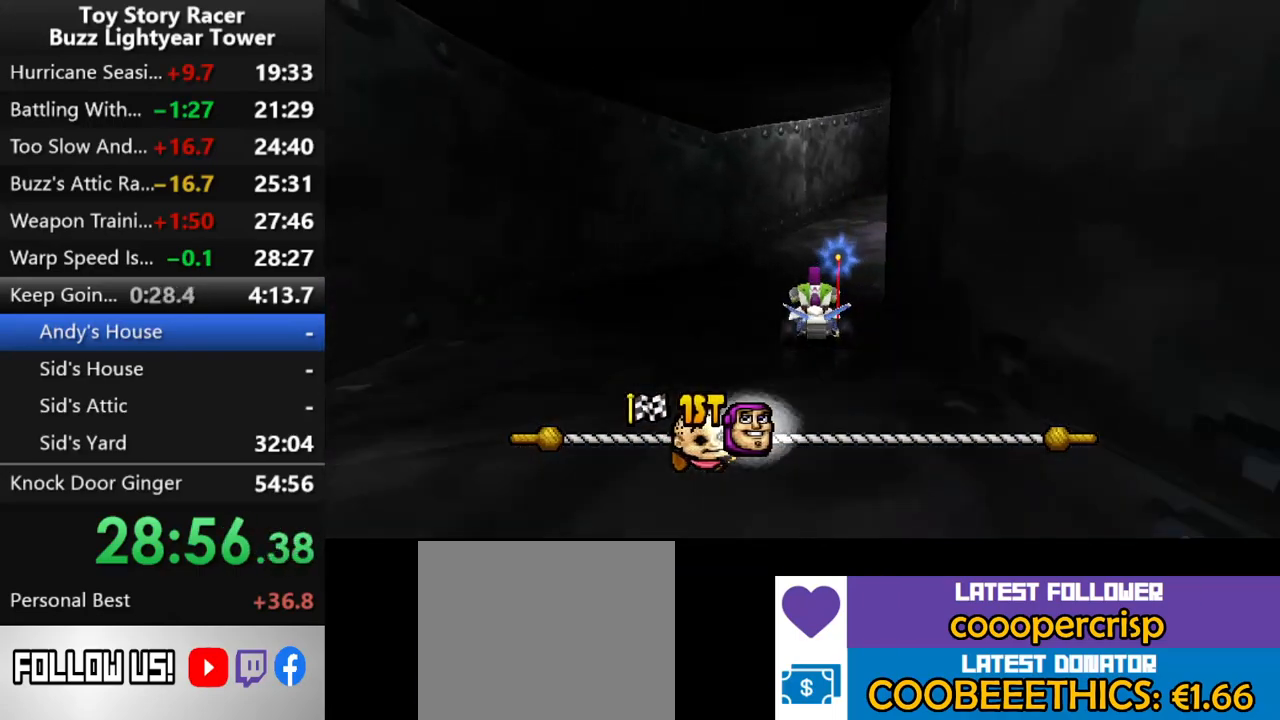
{"buttons": ["CROSS"], "left_stick": "center", "right_stick": "center", "events": [[133, "DPAD_RIGHT", "up"]]}
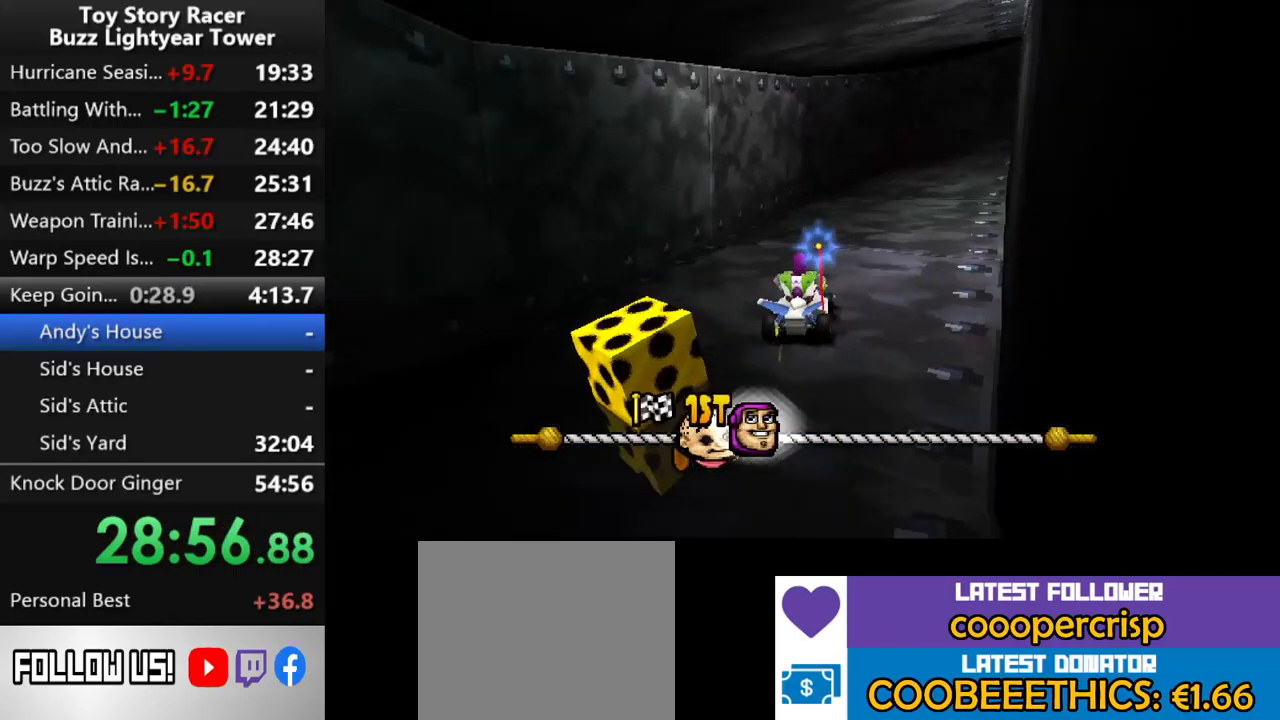
{"buttons": ["CROSS", "DPAD_RIGHT"], "left_stick": "center", "right_stick": "center", "events": [[217, "DPAD_RIGHT", "down"]]}
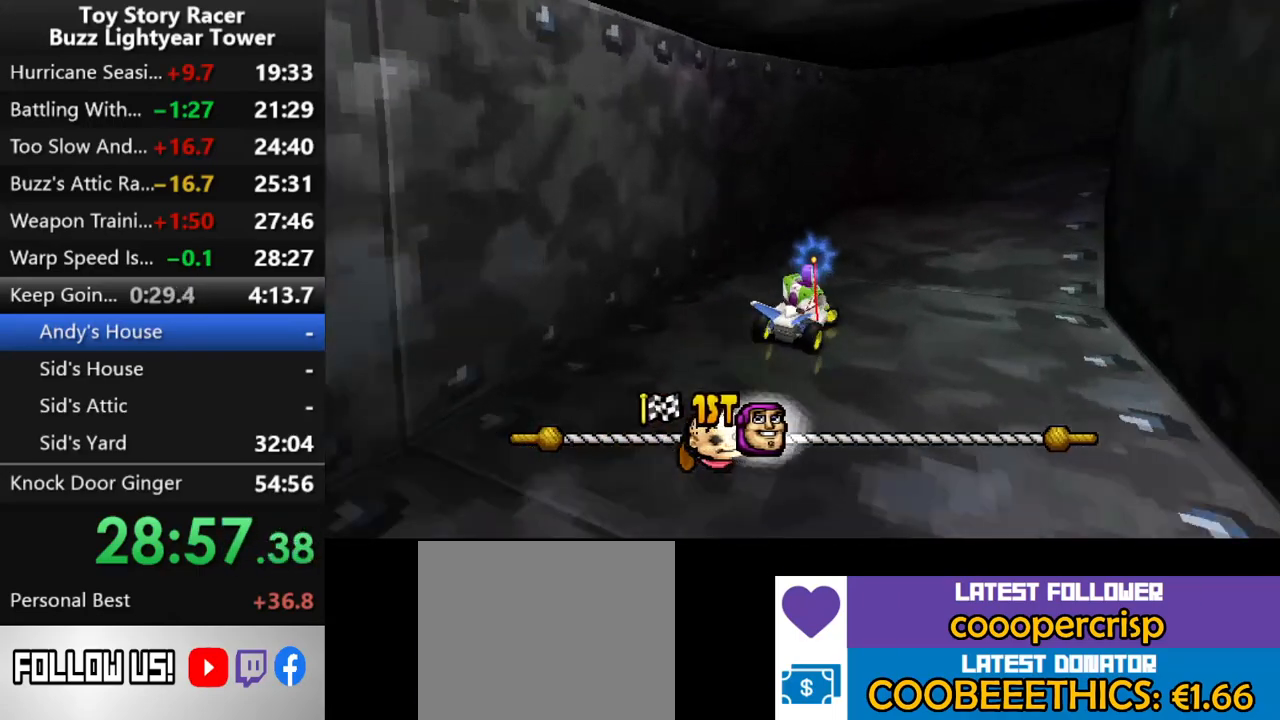
{"buttons": [], "left_stick": "center", "right_stick": "center", "events": [[117, "DPAD_RIGHT", "up"], [283, "DPAD_RIGHT", "down"], [400, "DPAD_RIGHT", "up"], [483, "CROSS", "up"]]}
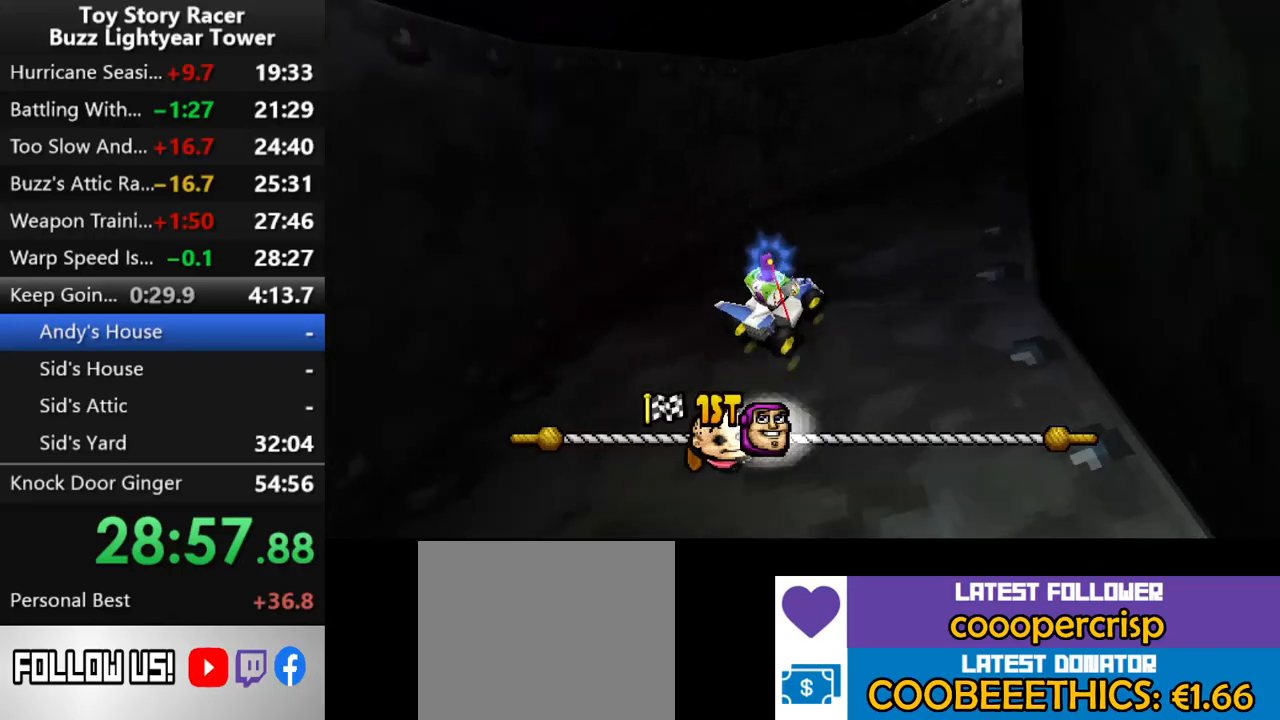
{"buttons": ["CROSS", "DPAD_RIGHT"], "left_stick": "center", "right_stick": "center", "events": [[17, "CROSS", "down"], [117, "CROSS", "up"], [167, "CROSS", "down"], [250, "CROSS", "up"], [250, "DPAD_RIGHT", "down"], [283, "CROSS", "down"], [350, "DPAD_RIGHT", "up"], [383, "CROSS", "up"], [417, "CROSS", "down"], [500, "DPAD_RIGHT", "down"]]}
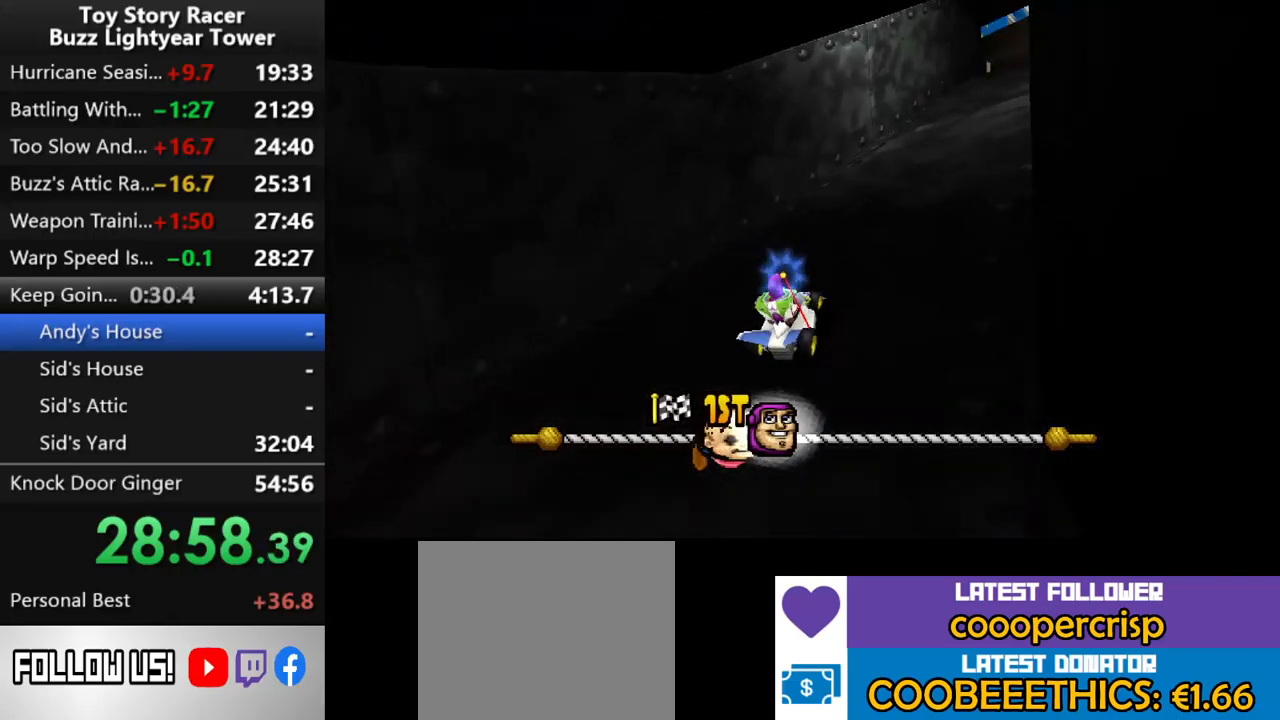
{"buttons": ["CROSS"], "left_stick": "center", "right_stick": "center", "events": [[117, "DPAD_RIGHT", "up"], [267, "DPAD_RIGHT", "down"], [367, "DPAD_RIGHT", "up"]]}
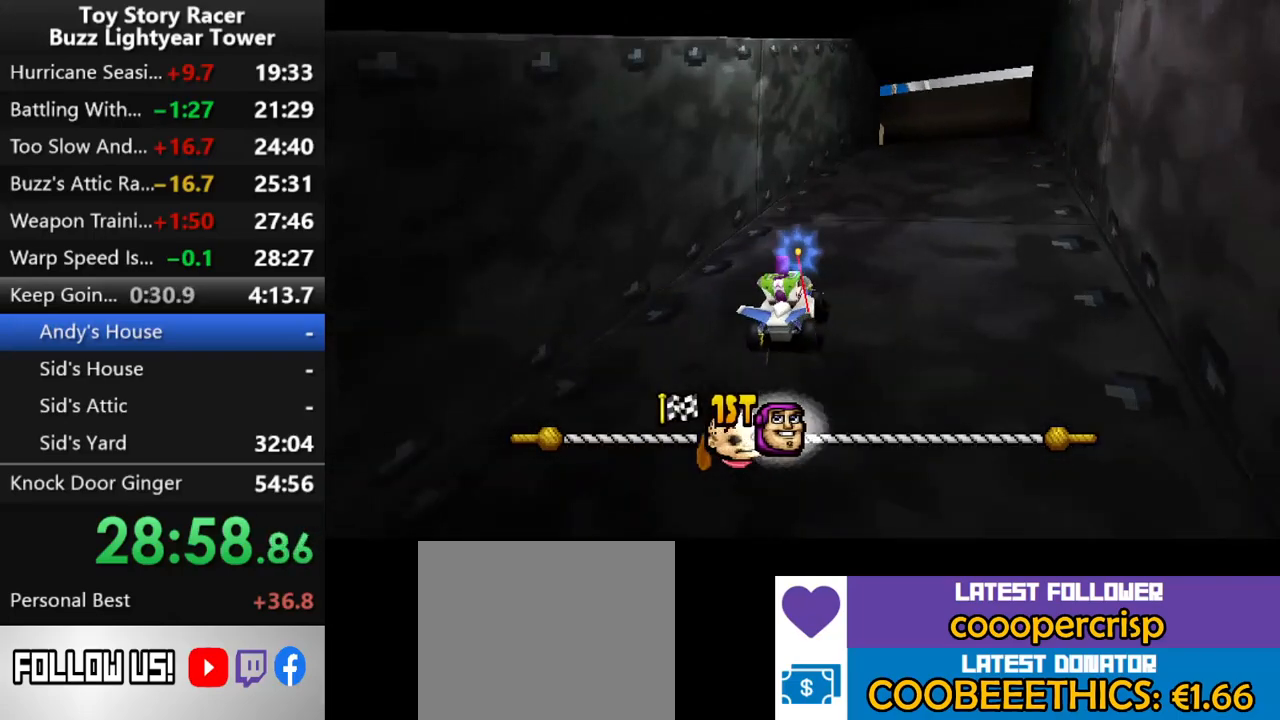
{"buttons": ["CROSS"], "left_stick": "center", "right_stick": "center", "events": [[267, "DPAD_RIGHT", "down"], [400, "DPAD_RIGHT", "up"]]}
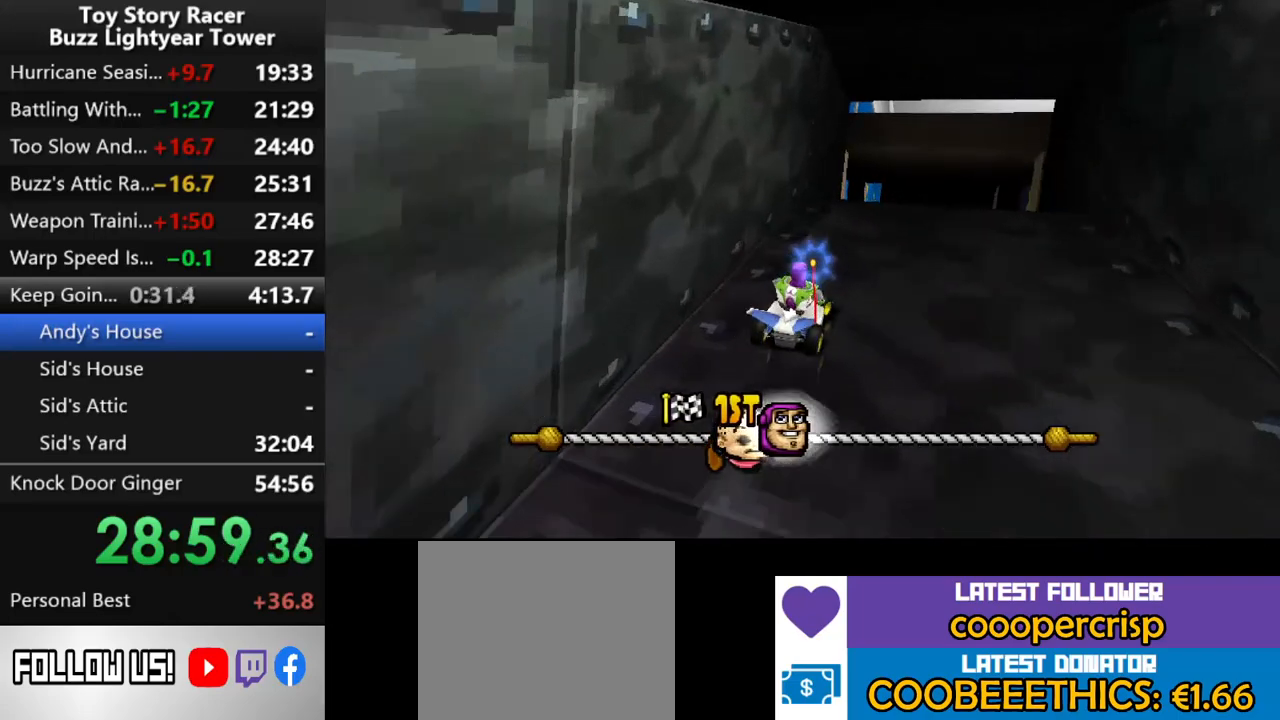
{"buttons": ["CROSS"], "left_stick": "center", "right_stick": "center", "events": []}
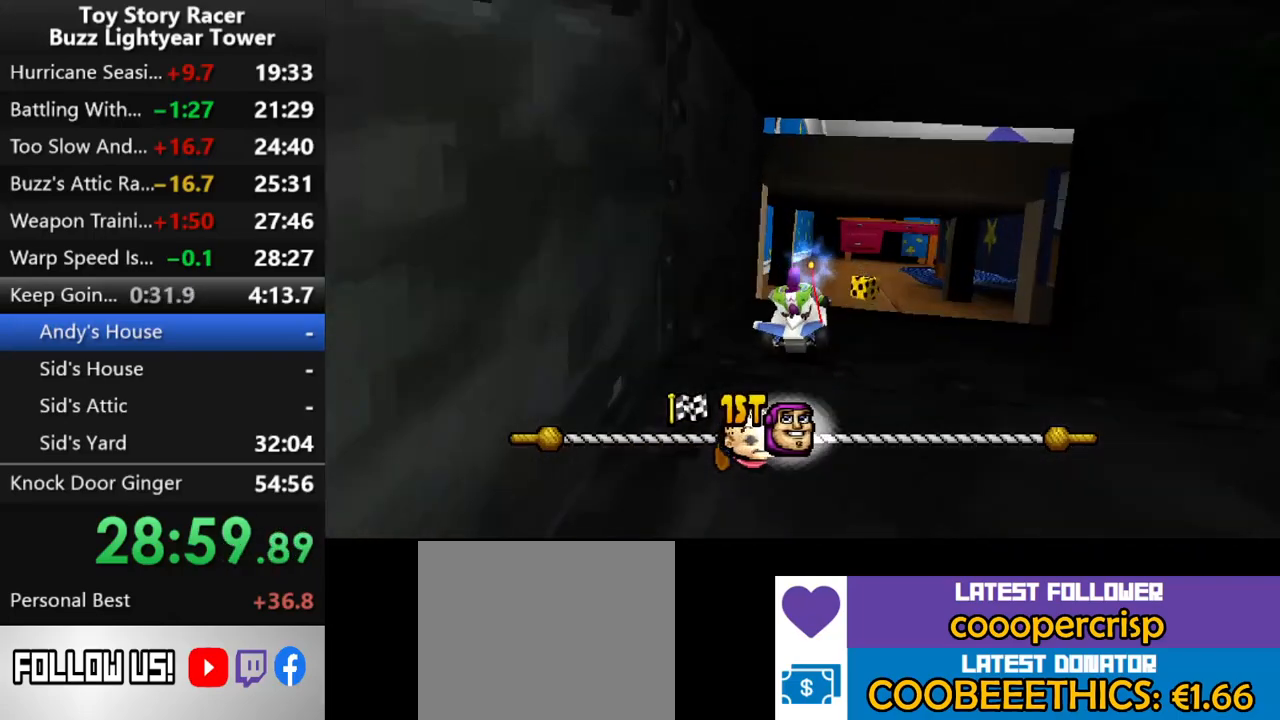
{"buttons": ["CROSS"], "left_stick": "center", "right_stick": "center", "events": []}
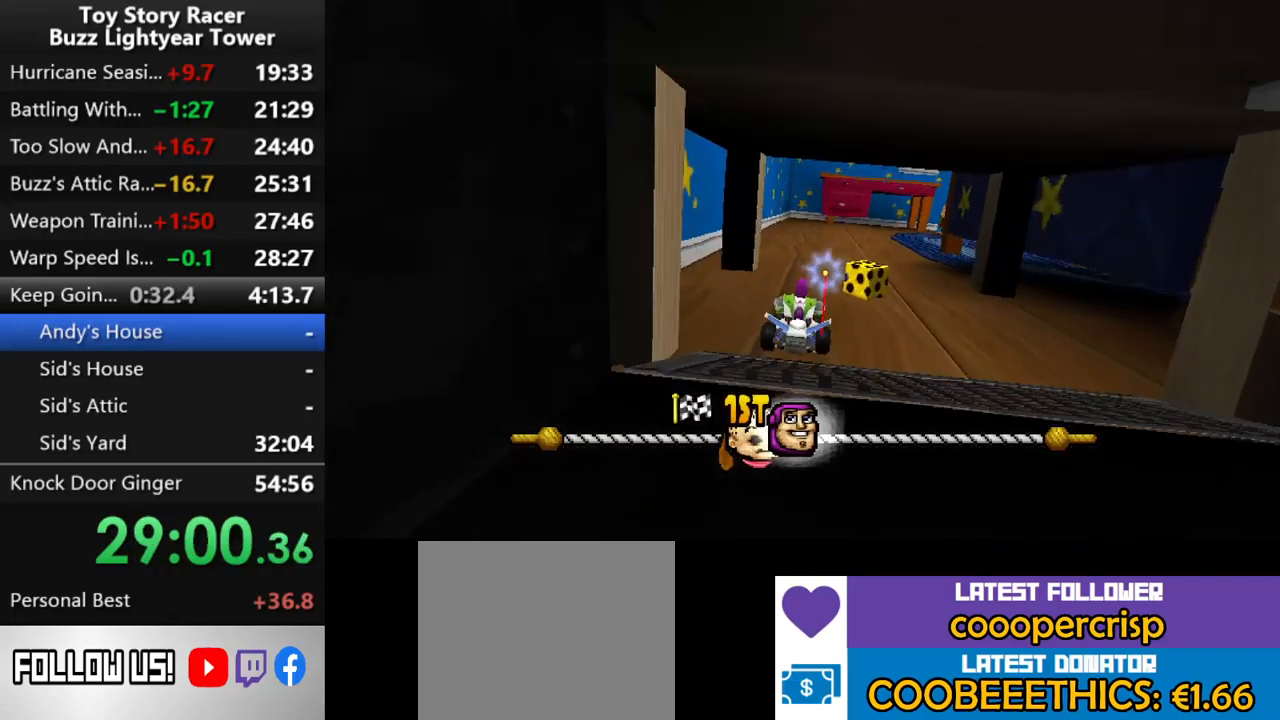
{"buttons": ["CROSS"], "left_stick": "center", "right_stick": "center", "events": []}
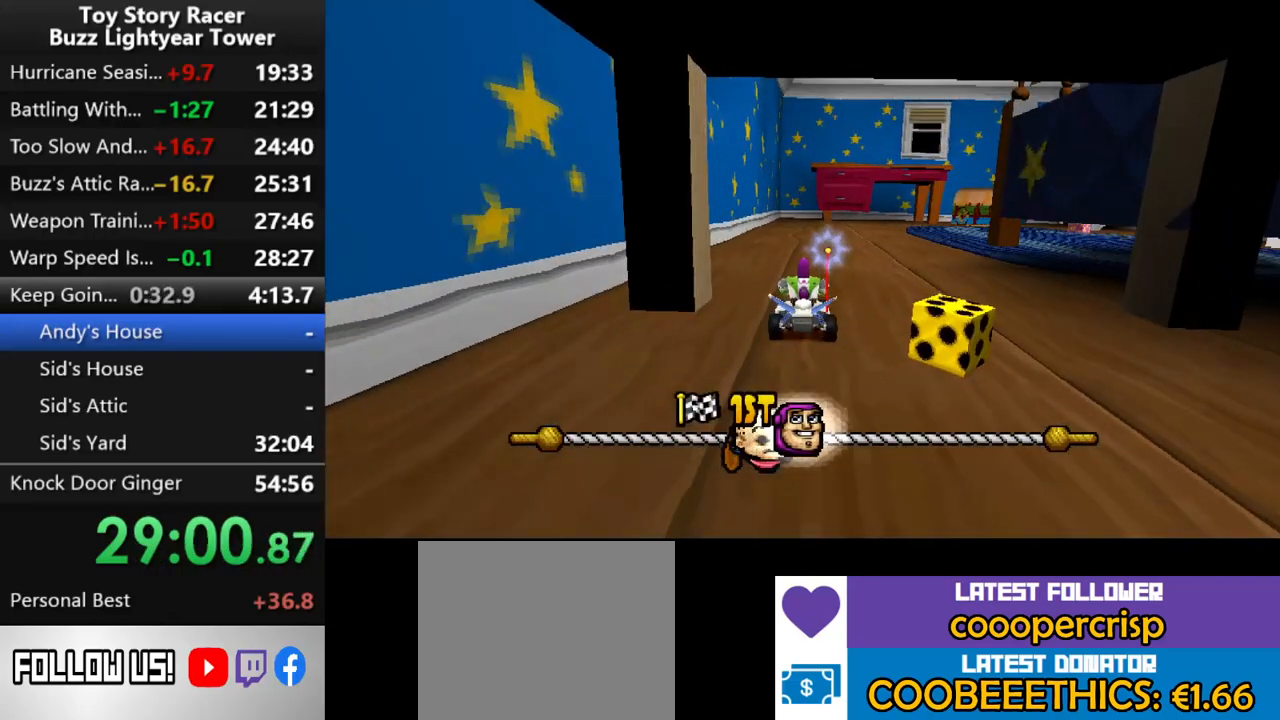
{"buttons": ["CROSS", "DPAD_RIGHT"], "left_stick": "center", "right_stick": "center", "events": [[167, "DPAD_RIGHT", "down"]]}
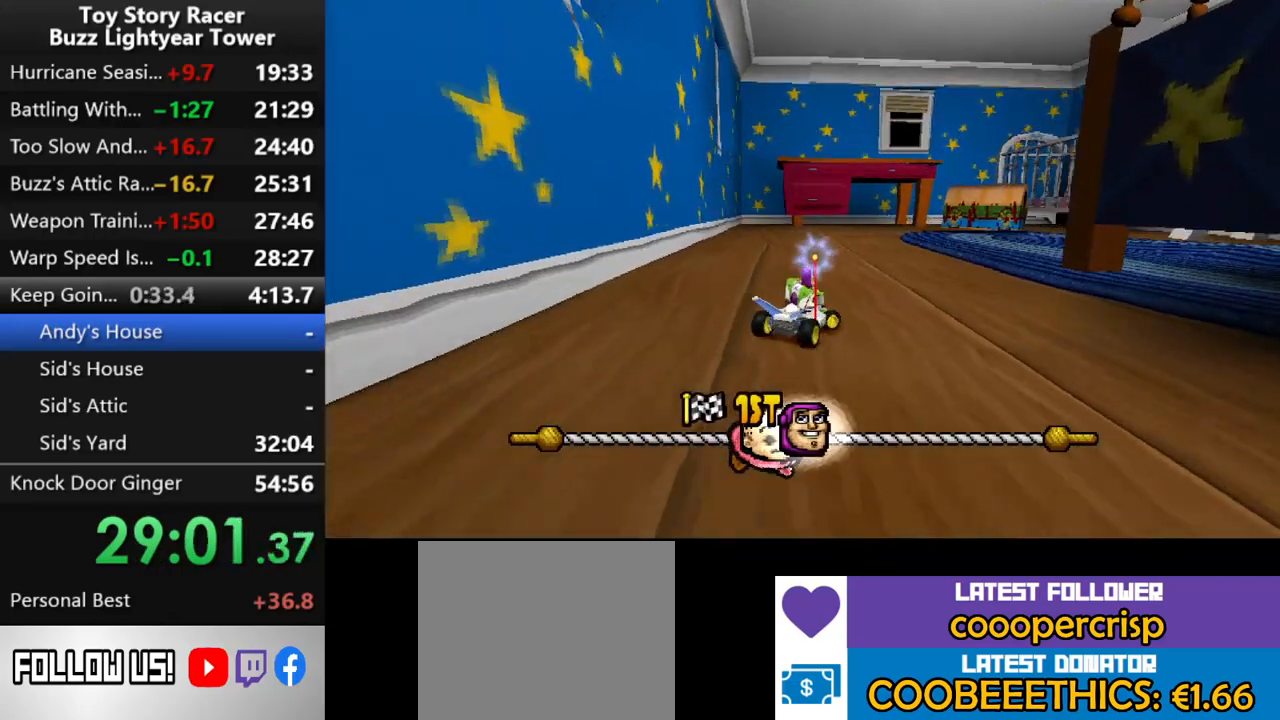
{"buttons": ["CROSS"], "left_stick": "center", "right_stick": "center", "events": [[417, "DPAD_RIGHT", "up"]]}
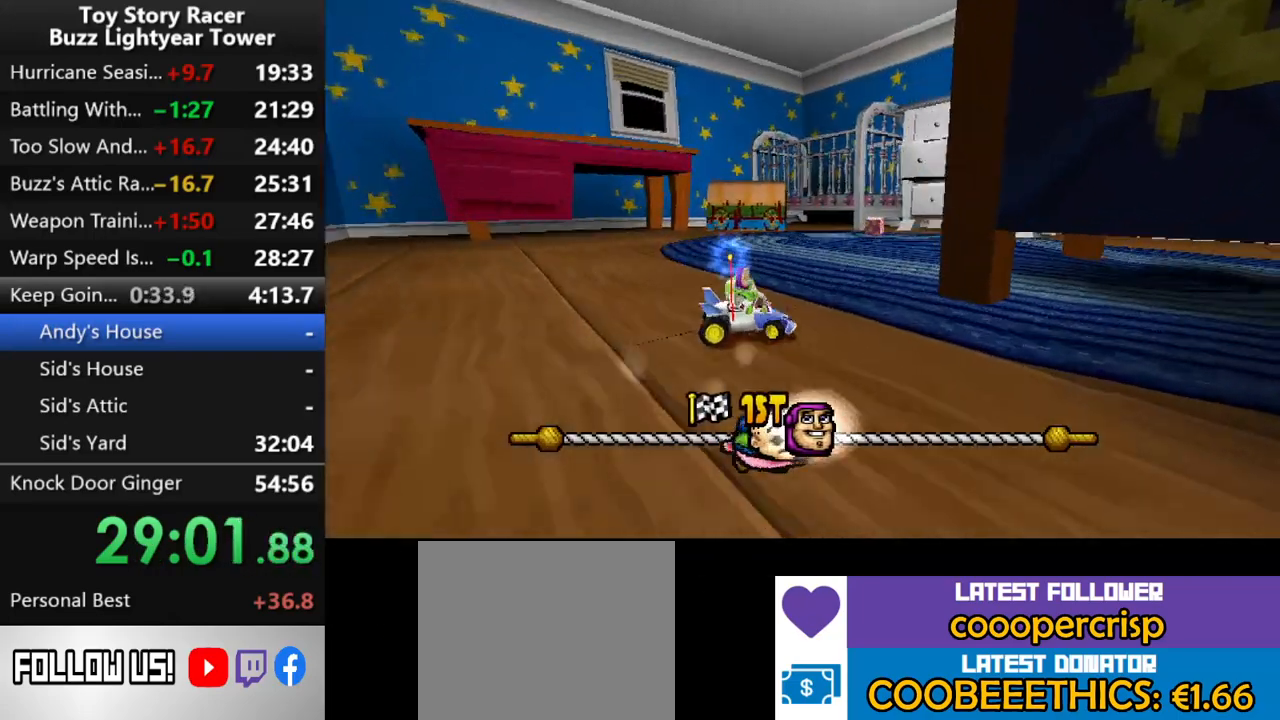
{"buttons": ["CROSS"], "left_stick": "center", "right_stick": "center", "events": [[267, "DPAD_RIGHT", "down"], [350, "DPAD_RIGHT", "up"]]}
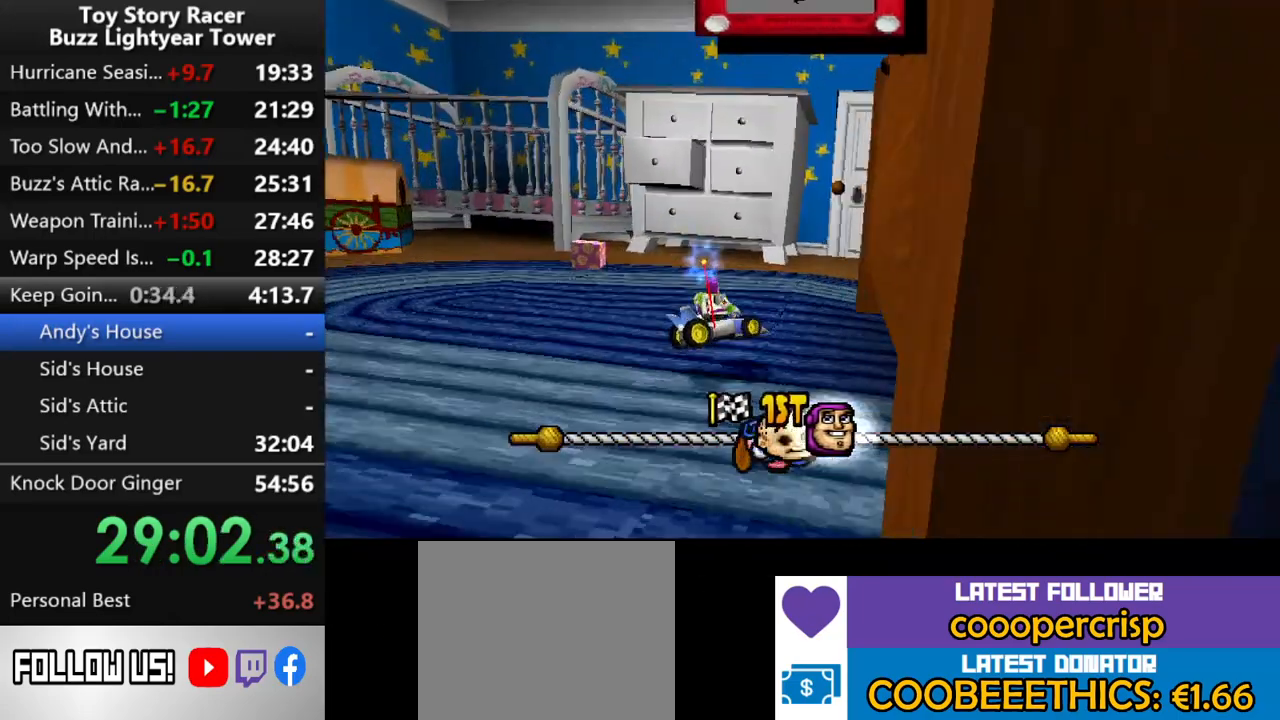
{"buttons": ["CROSS"], "left_stick": "center", "right_stick": "center", "events": [[183, "DPAD_RIGHT", "down"], [400, "DPAD_RIGHT", "up"]]}
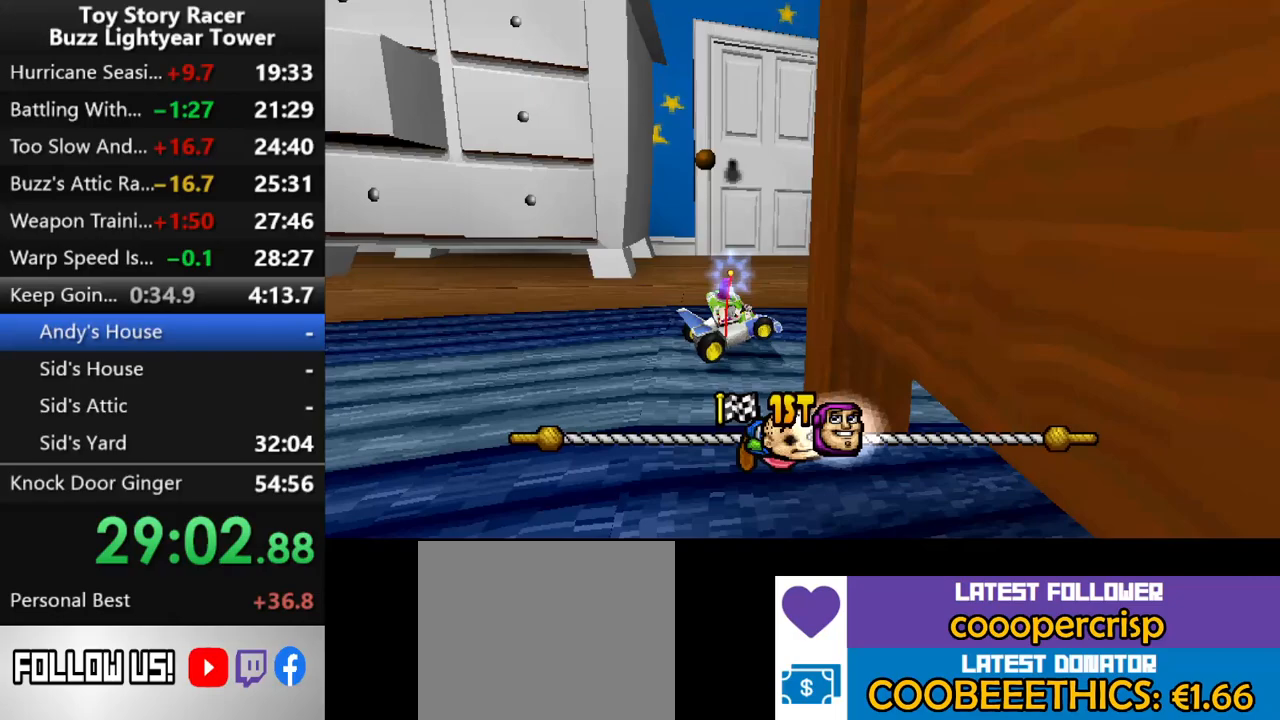
{"buttons": ["CROSS"], "left_stick": "center", "right_stick": "center", "events": [[67, "DPAD_RIGHT", "down"], [167, "DPAD_RIGHT", "up"], [400, "DPAD_RIGHT", "down"], [500, "DPAD_RIGHT", "up"]]}
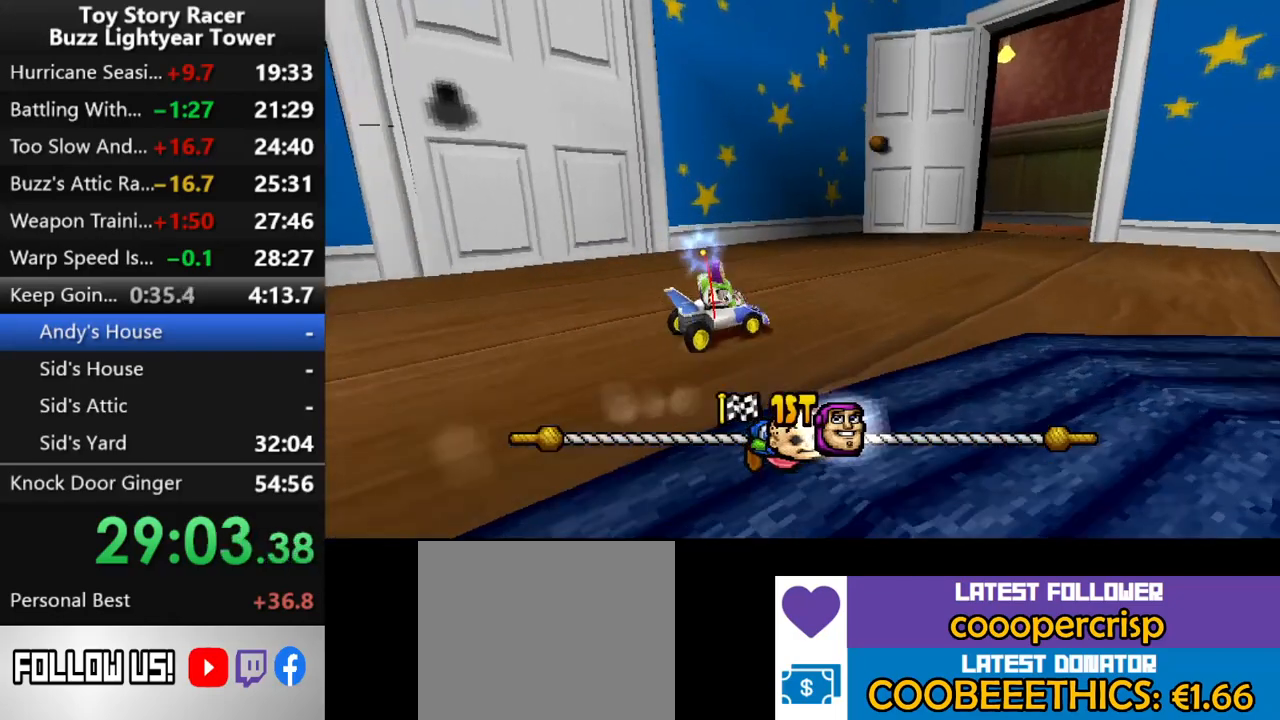
{"buttons": ["CROSS", "DPAD_LEFT"], "left_stick": "center", "right_stick": "center", "events": [[400, "DPAD_LEFT", "down"]]}
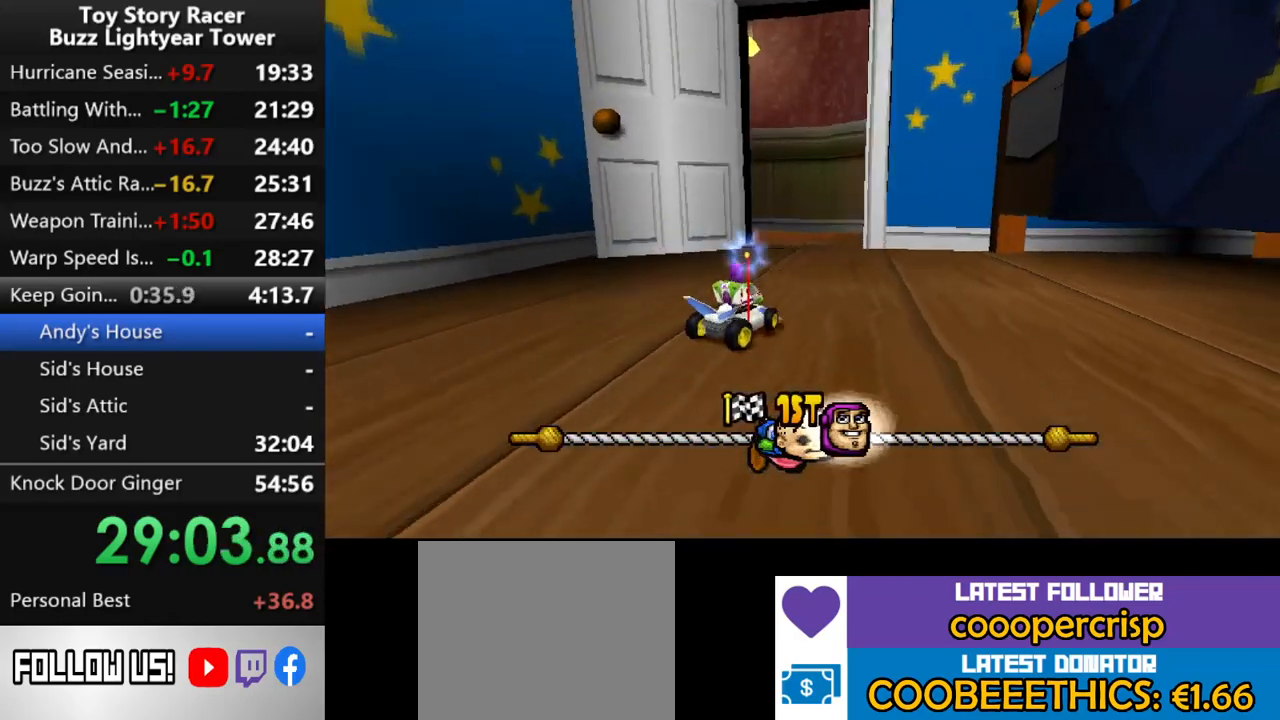
{"buttons": ["CROSS", "DPAD_LEFT"], "left_stick": "center", "right_stick": "center", "events": [[167, "DPAD_LEFT", "up"], [433, "DPAD_LEFT", "down"]]}
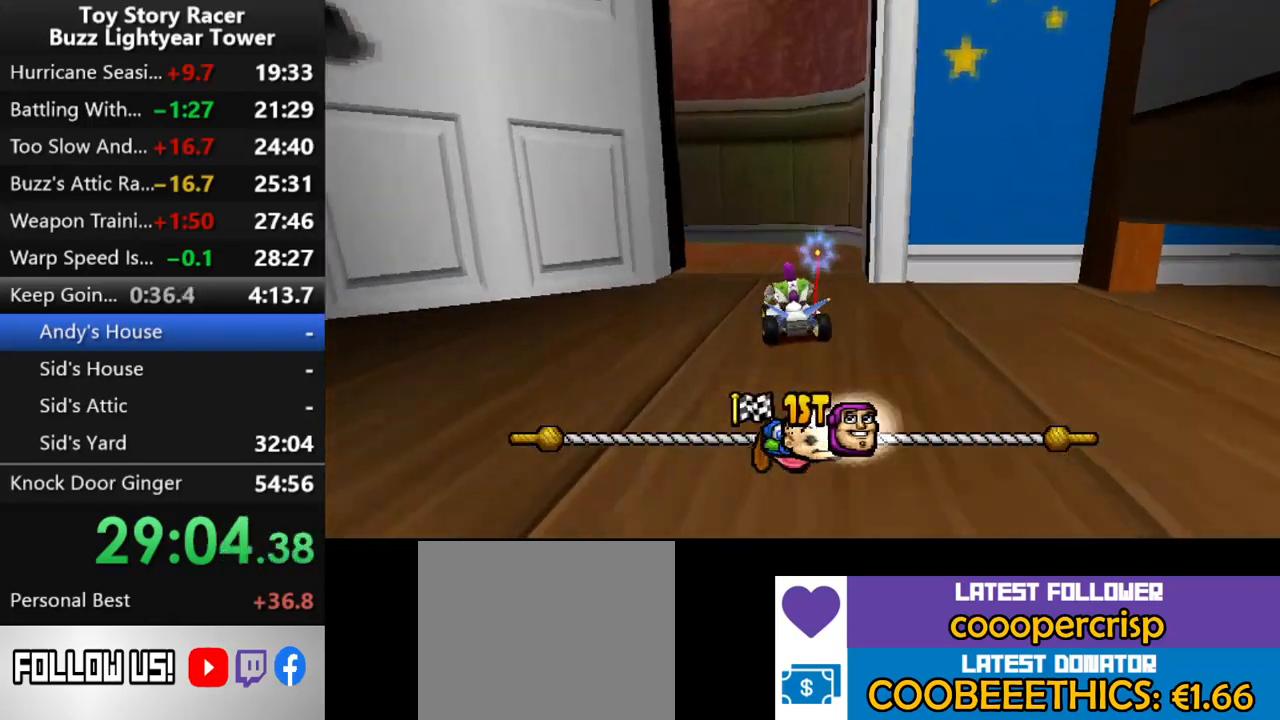
{"buttons": ["CROSS", "DPAD_LEFT"], "left_stick": "center", "right_stick": "center", "events": [[117, "DPAD_LEFT", "up"], [383, "DPAD_LEFT", "down"]]}
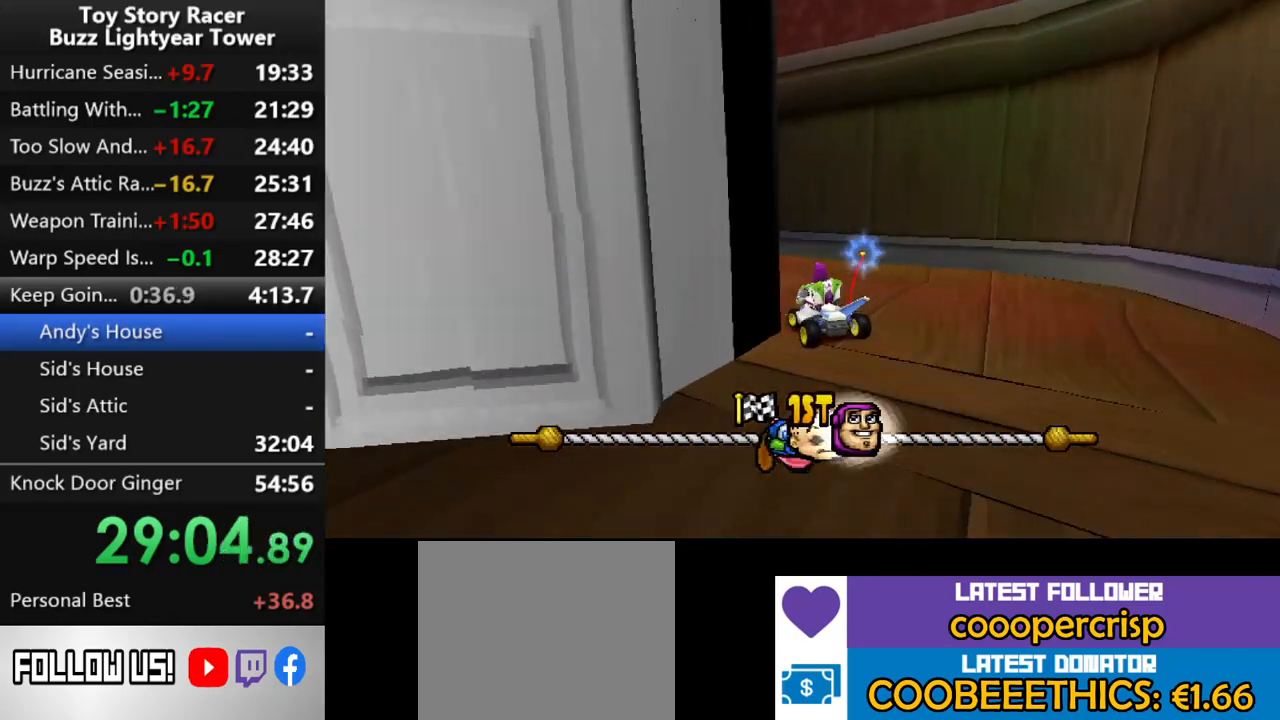
{"buttons": ["CROSS"], "left_stick": "center", "right_stick": "center", "events": [[150, "DPAD_LEFT", "up"]]}
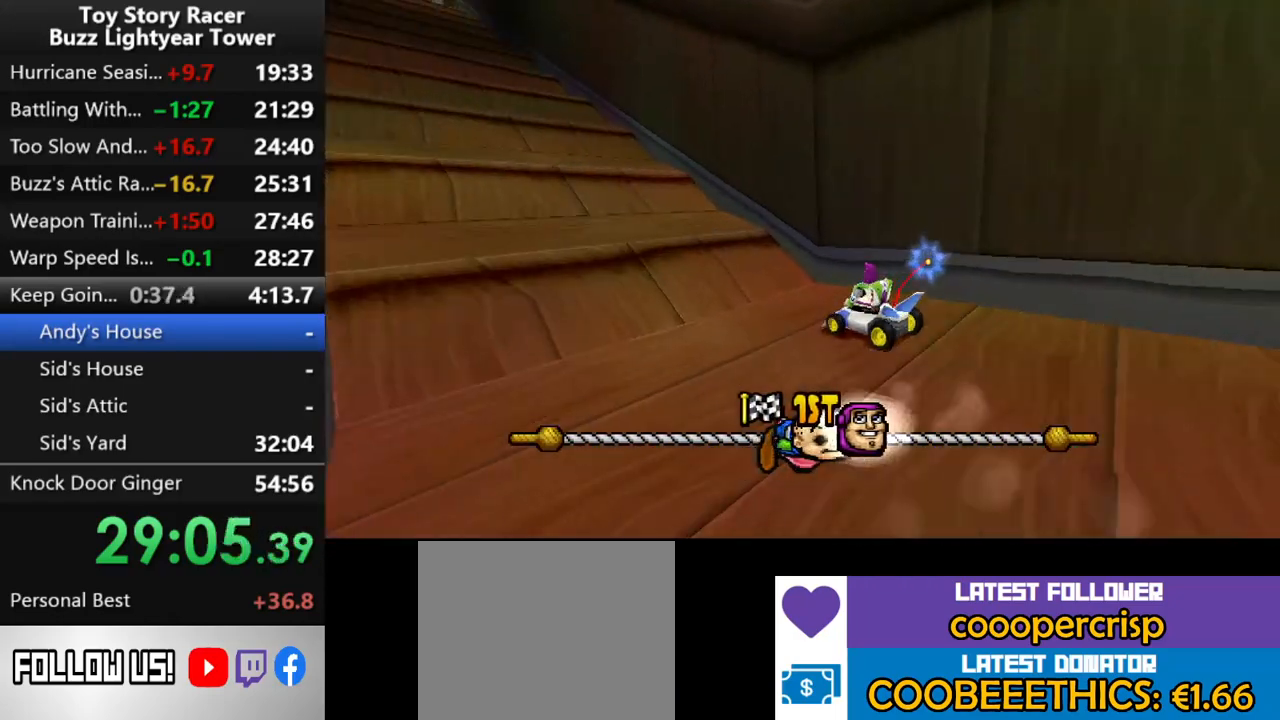
{"buttons": ["CROSS"], "left_stick": "center", "right_stick": "center", "events": [[433, "CROSS", "up"], [483, "CROSS", "down"]]}
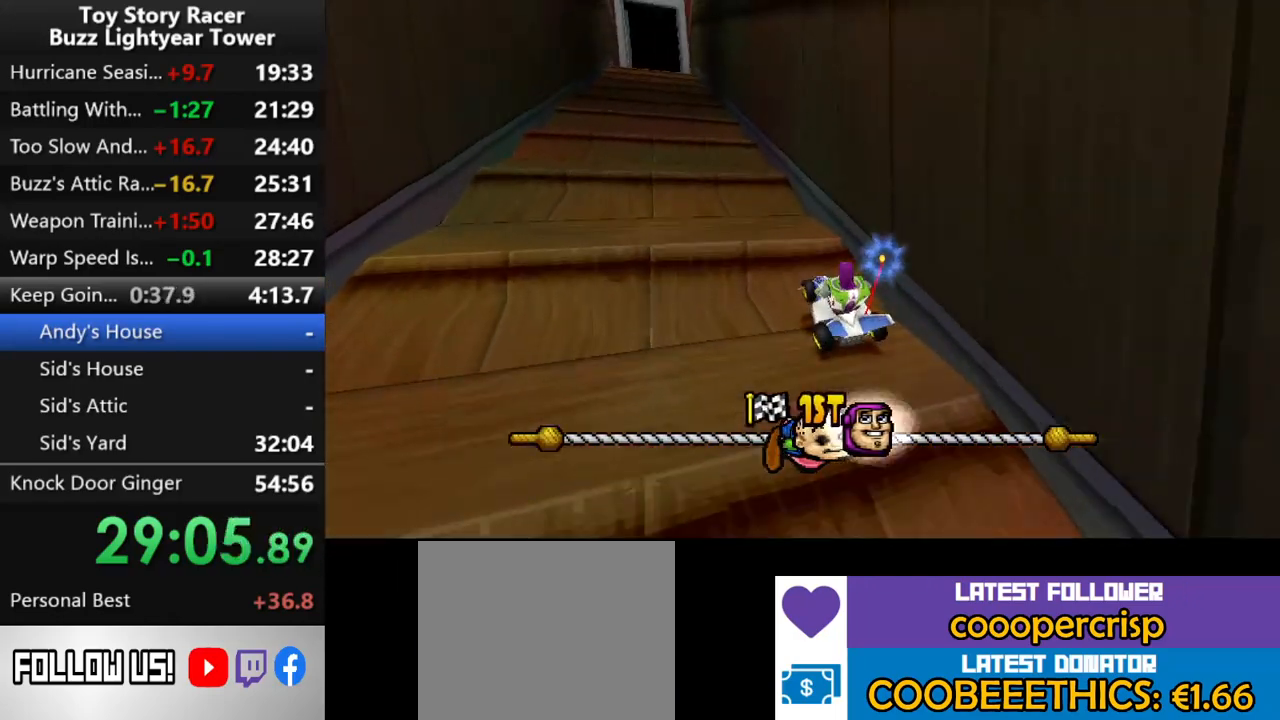
{"buttons": ["CROSS", "DPAD_LEFT"], "left_stick": "center", "right_stick": "center", "events": [[117, "CROSS", "up"], [133, "CROSS", "down"], [267, "CROSS", "up"], [317, "CROSS", "down"], [417, "CROSS", "up"], [450, "DPAD_LEFT", "down"], [467, "CROSS", "down"]]}
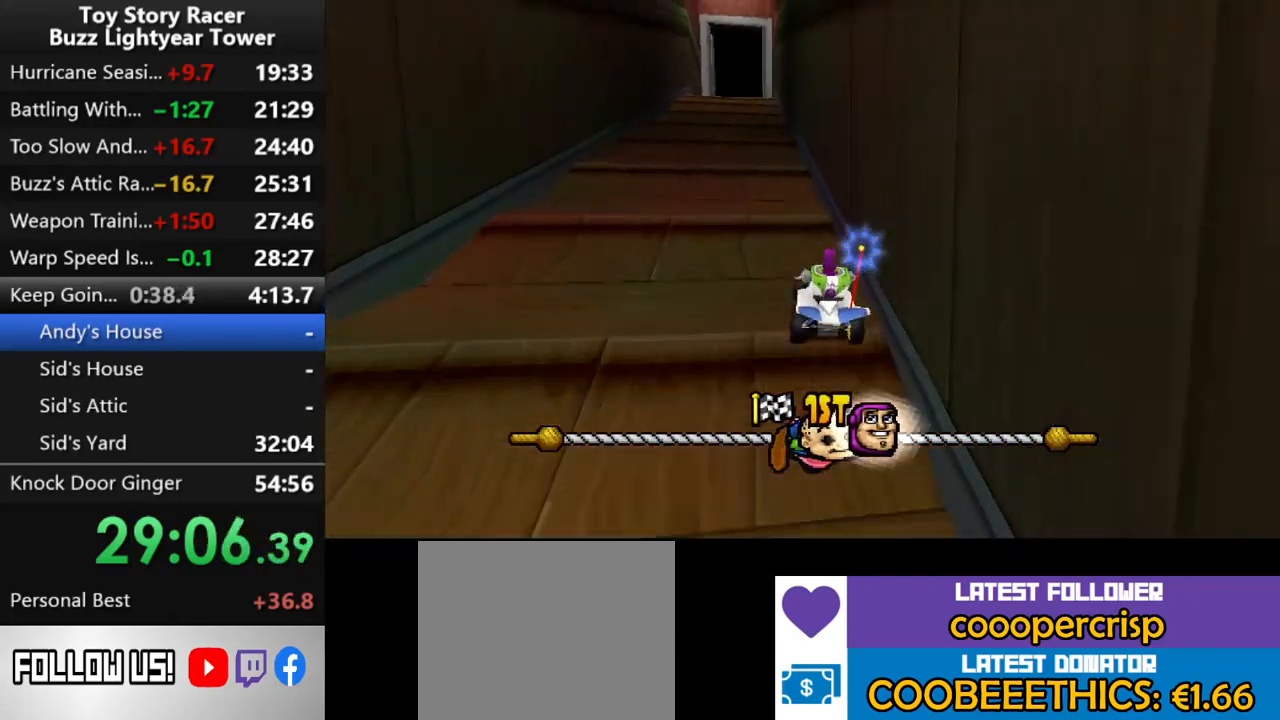
{"buttons": [], "left_stick": "center", "right_stick": "center", "events": [[17, "DPAD_LEFT", "up"], [333, "CROSS", "up"], [383, "CROSS", "down"], [500, "CROSS", "up"]]}
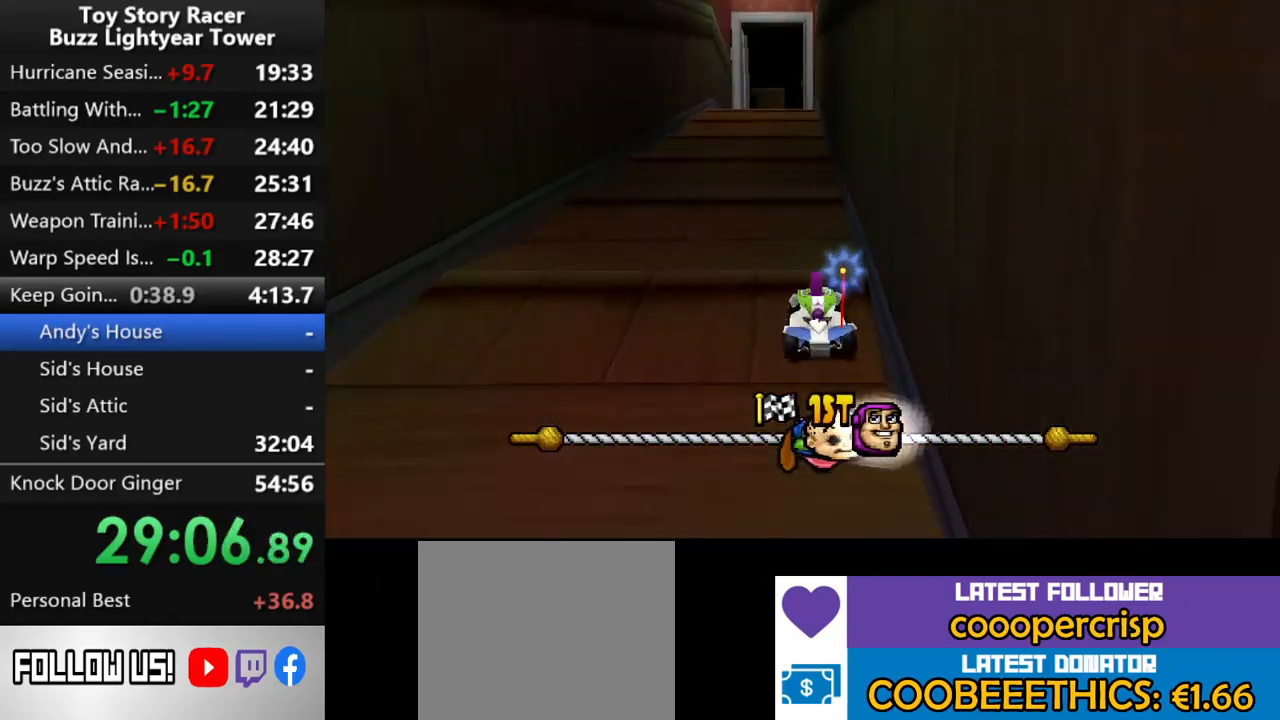
{"buttons": [], "left_stick": "center", "right_stick": "center", "events": [[33, "CROSS", "down"], [300, "CROSS", "up"], [333, "CROSS", "down"], [467, "CROSS", "up"]]}
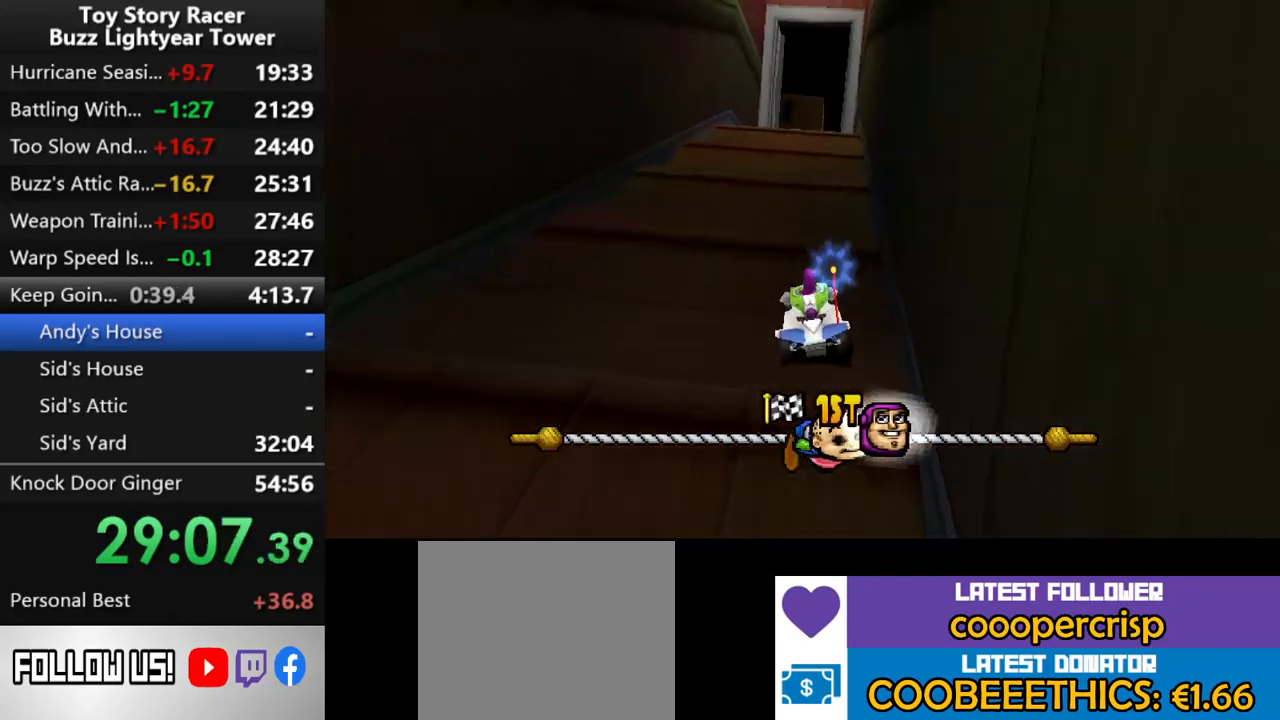
{"buttons": [], "left_stick": "center", "right_stick": "center", "events": [[17, "CROSS", "down"], [133, "CROSS", "up"], [183, "CROSS", "down"], [300, "CROSS", "up"], [350, "CROSS", "down"], [467, "CROSS", "up"]]}
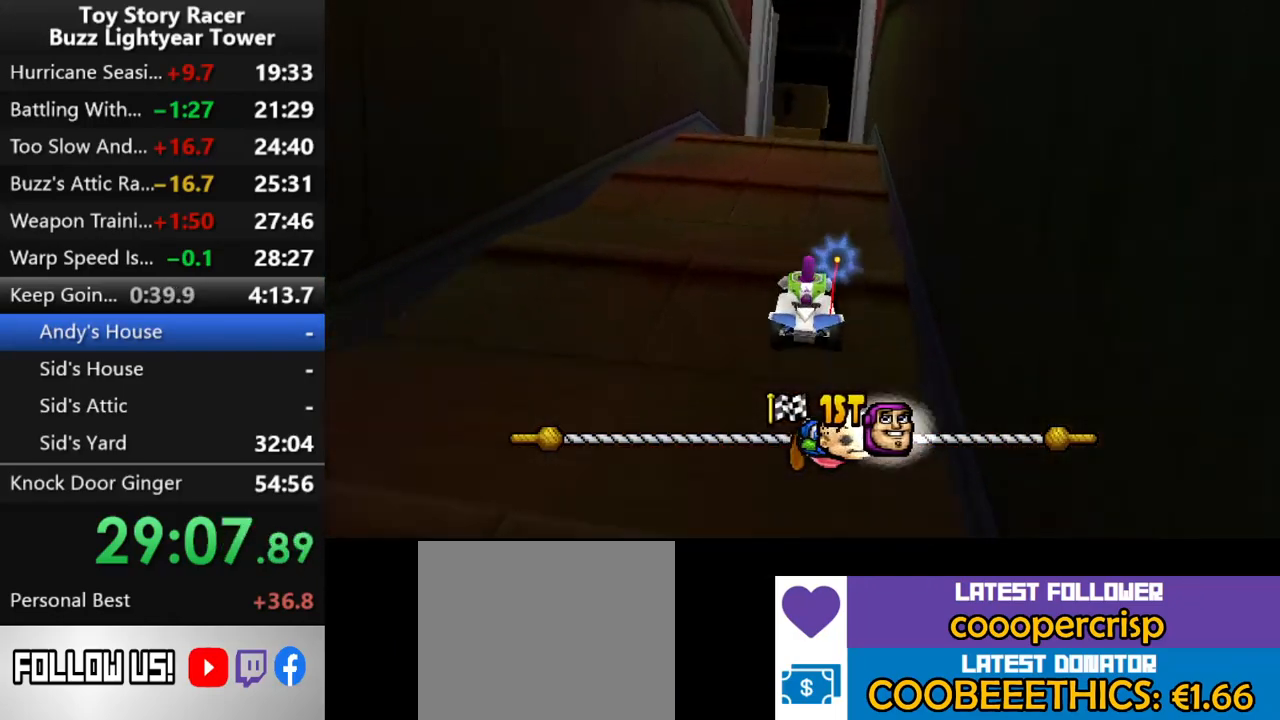
{"buttons": ["CROSS", "DPAD_RIGHT"], "left_stick": "center", "right_stick": "center", "events": [[17, "CROSS", "down"], [483, "DPAD_RIGHT", "down"]]}
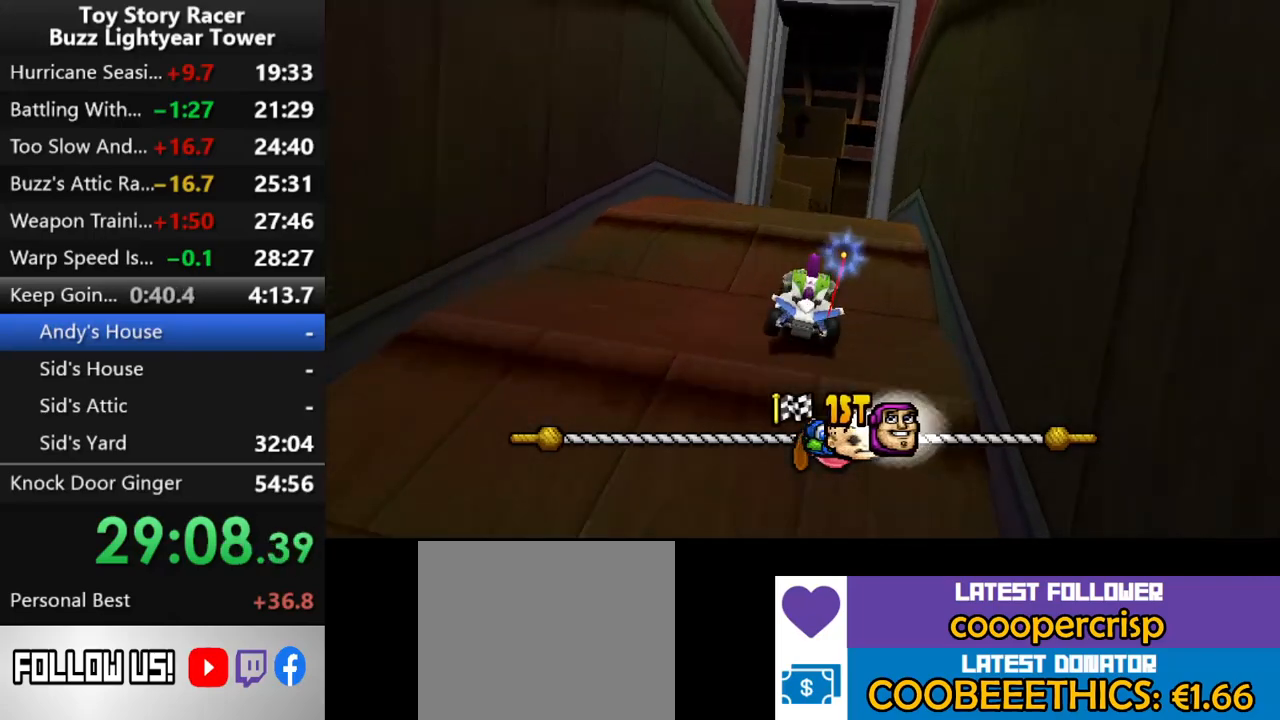
{"buttons": ["CROSS"], "left_stick": "center", "right_stick": "center", "events": [[67, "DPAD_RIGHT", "up"]]}
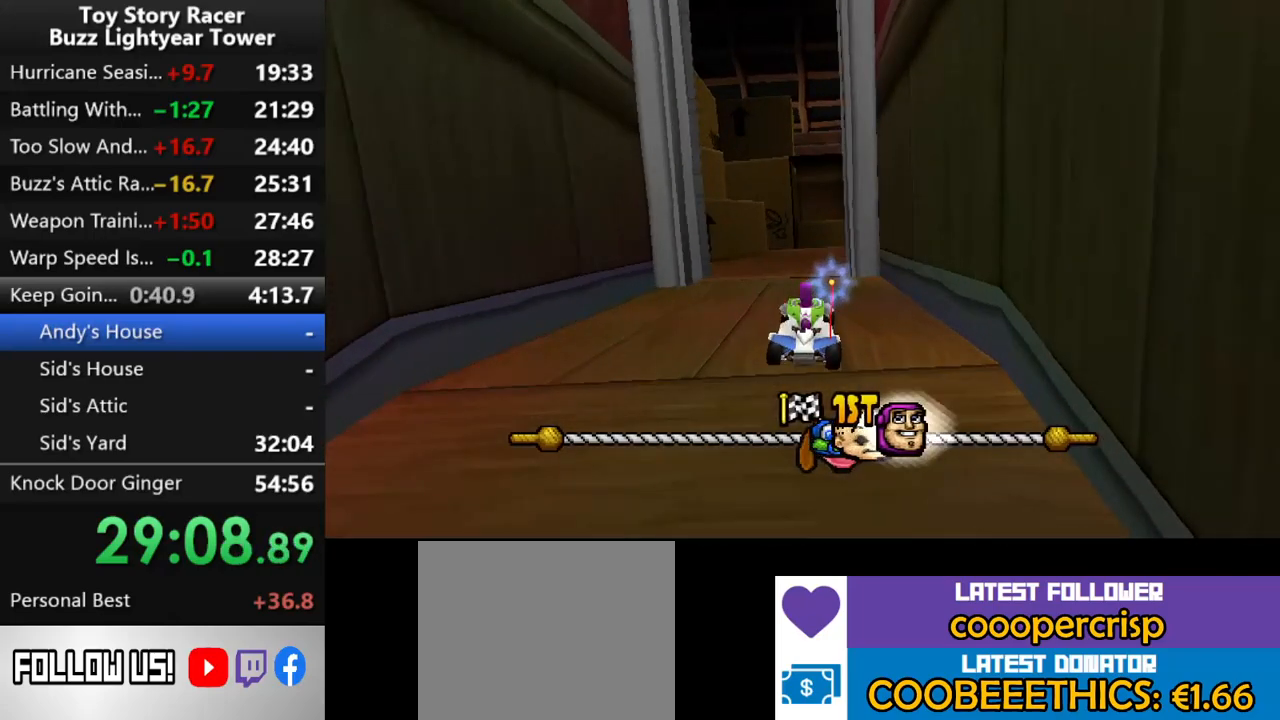
{"buttons": ["CROSS", "DPAD_RIGHT"], "left_stick": "center", "right_stick": "center", "events": [[467, "DPAD_RIGHT", "down"]]}
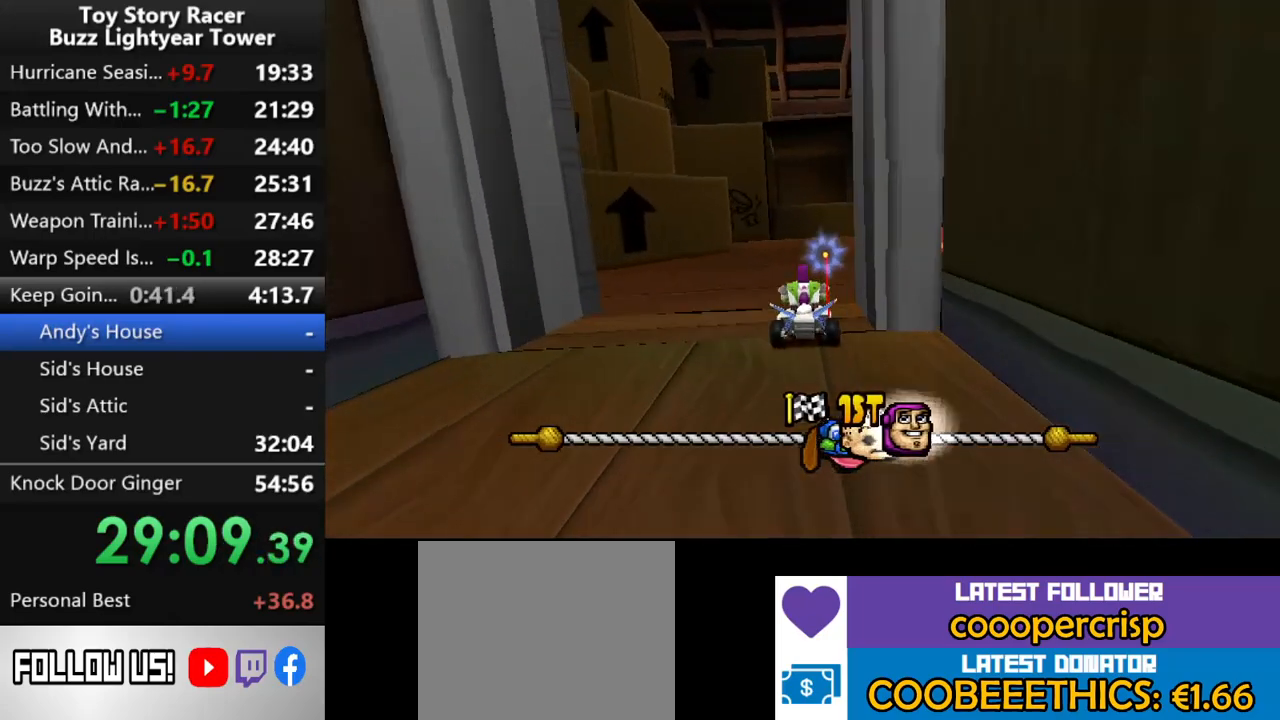
{"buttons": ["CROSS"], "left_stick": "center", "right_stick": "center", "events": [[250, "DPAD_RIGHT", "up"]]}